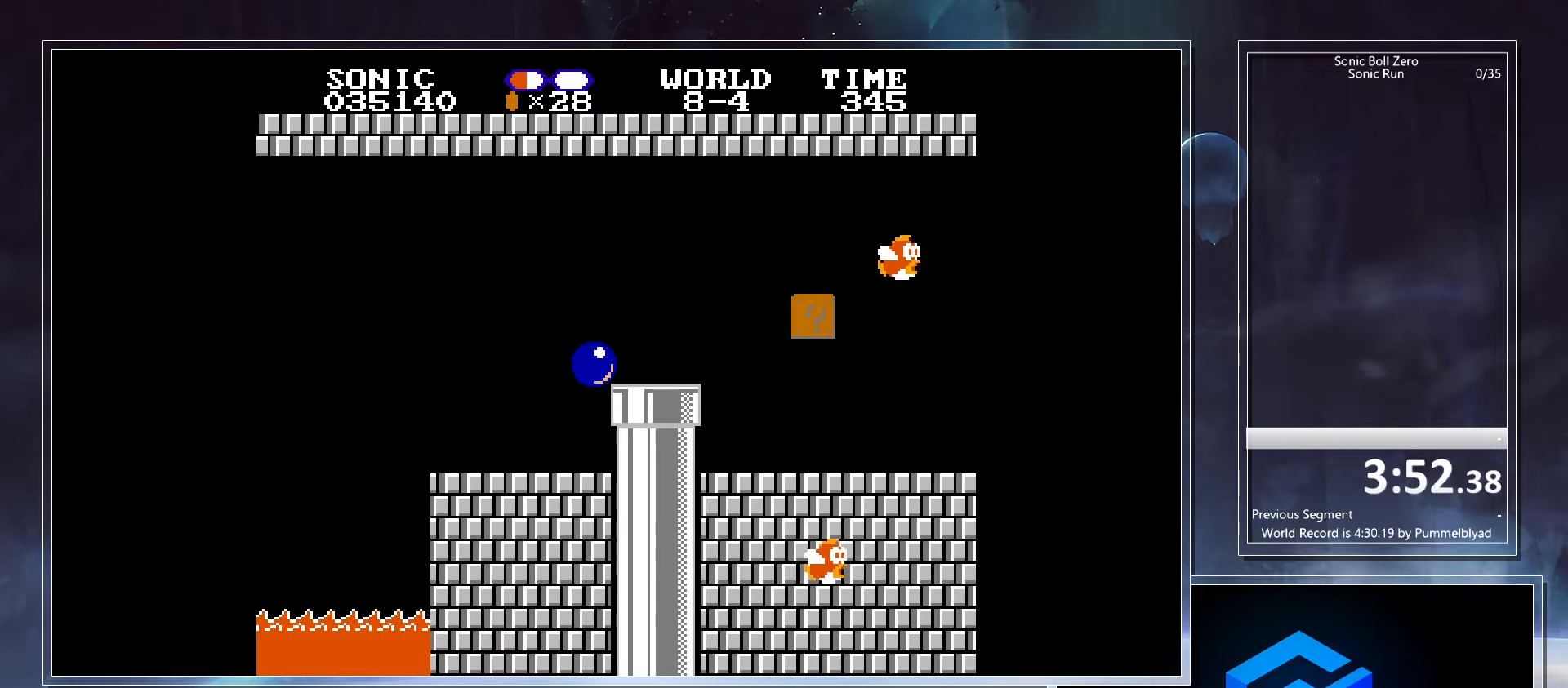
Gameplay with keyboard; each line is a JSON object with the keys held at the frame after it. "events" lists presses ("down") and releases ("up") of ".", "/", "0", "1", "2", "3", "4", "5", "6", "7", "8", "9", "a", "alt_l", "alt_r", "b", "backslash", "backspace", "c", "caps_lock", "comma", "ctrl_l", "ctrl_r", "d", "down", "e", "equals", "escape", "f", "f1", "f10", "f11", "f12", "f2", "f3", "f4", "f5", "f6", "f7", "f8", "f9", "g", "h", "i", "j", "k", "l", "lbracket", "left", "m", "minus", "n", "o", "p", "q", "quote", "r", "rbracket", "return", "right", "s", "semicolon", "shift_l", "shift_r", "space", "super_l", "super_r", "t", "tab", "tilde", "u", "up", "v", "w", "x", "y" and "z" between this image and that frame as [ms after this image, input, new state], when the widget could be followed in between. No other keys are recorded. Mouse input is not recorded.
{"keys": ["down"], "events": [[233, "left", "down"], [250, "right", "up"], [333, "down", "down"], [433, "left", "up"]]}
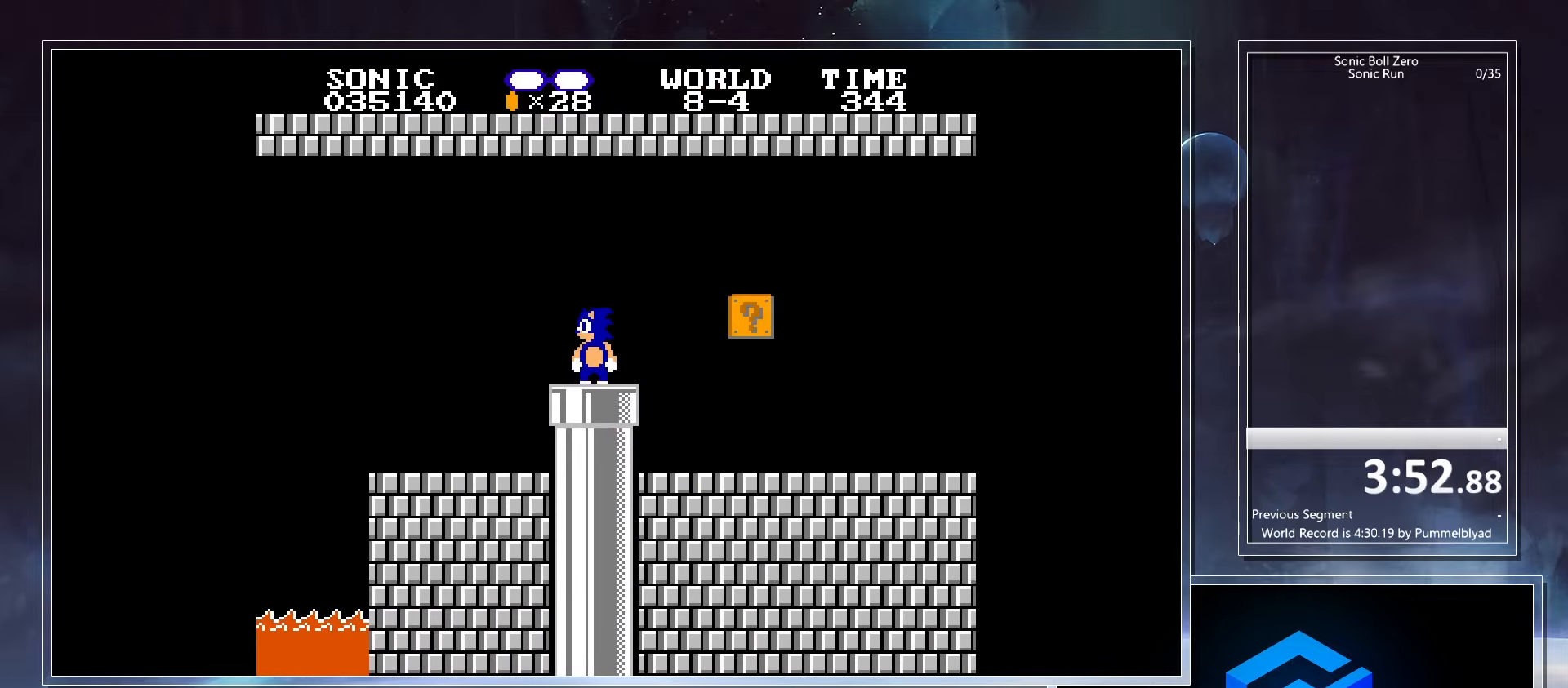
{"keys": ["right"], "events": [[83, "down", "up"], [467, "right", "down"]]}
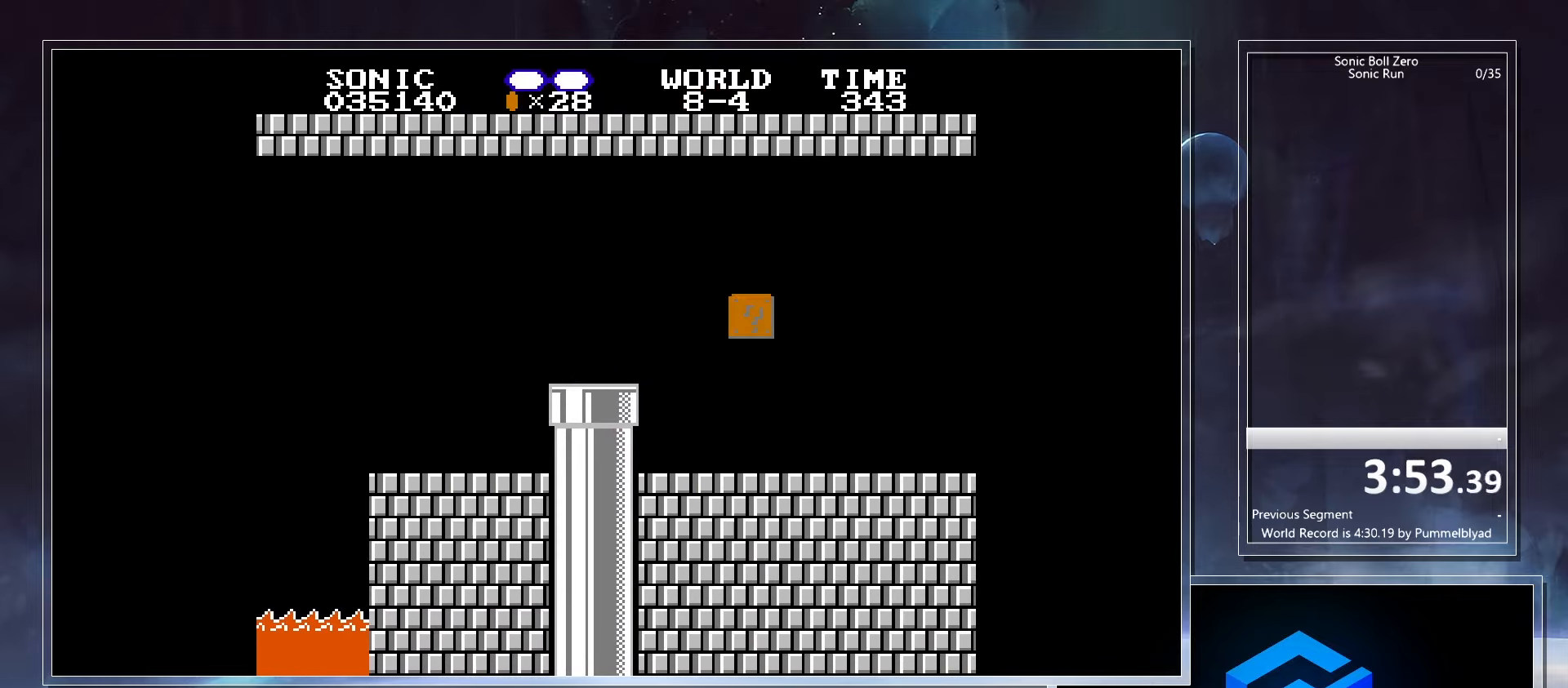
{"keys": ["right"], "events": []}
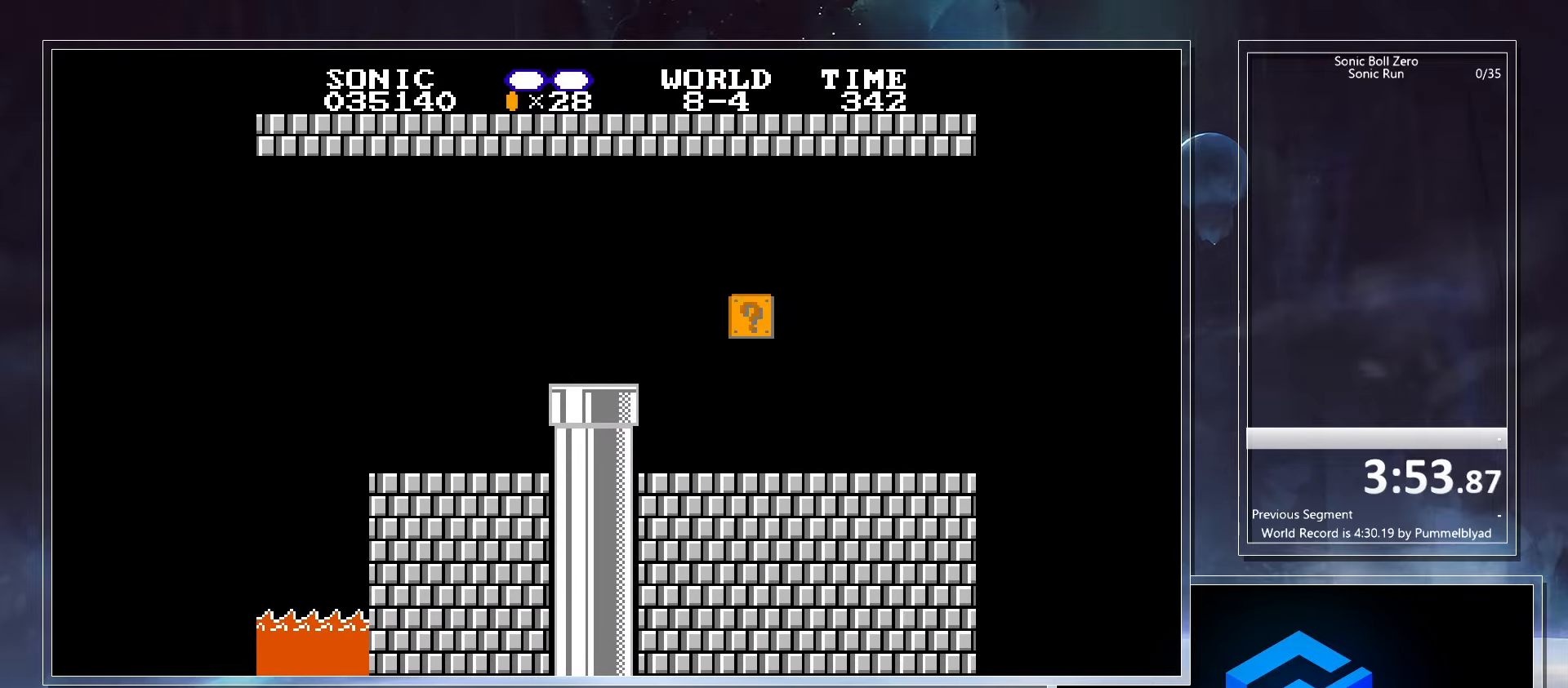
{"keys": ["right"], "events": []}
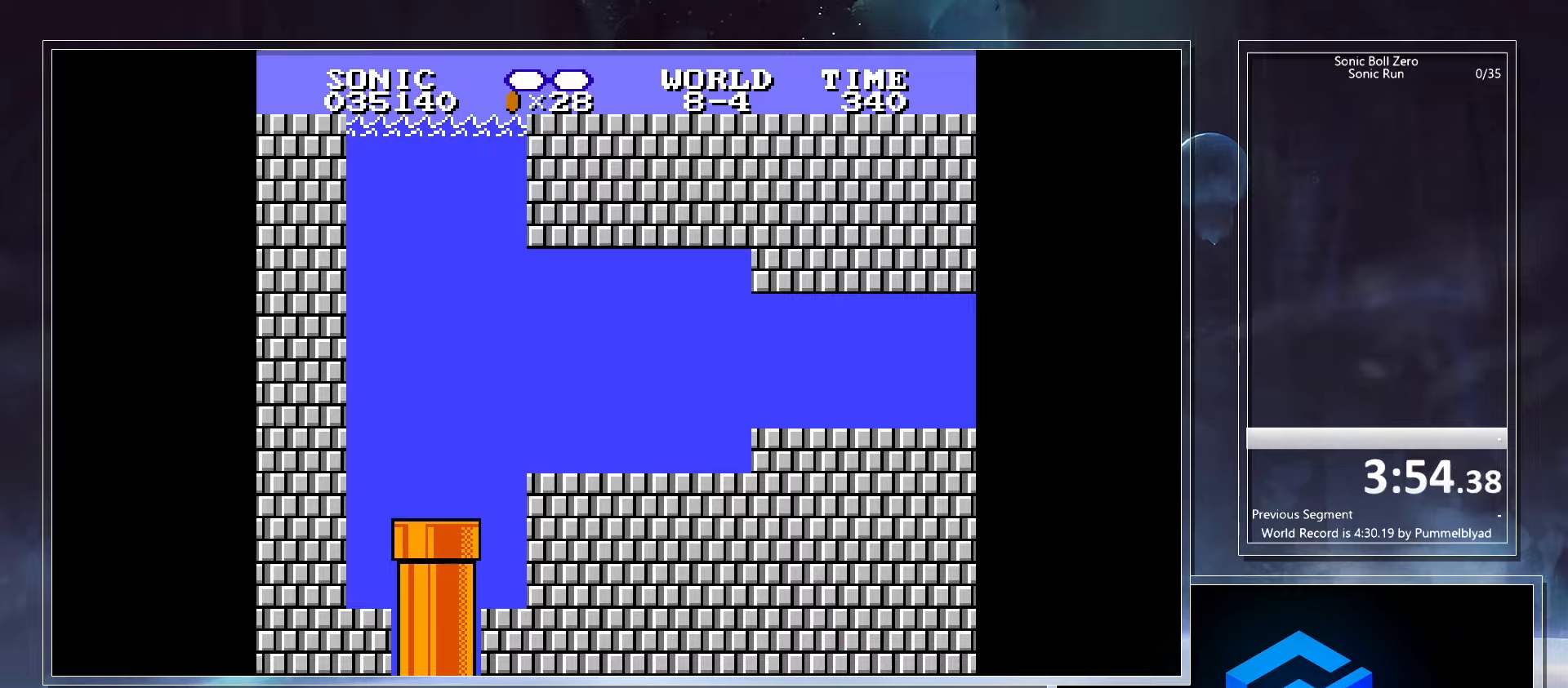
{"keys": ["right"], "events": []}
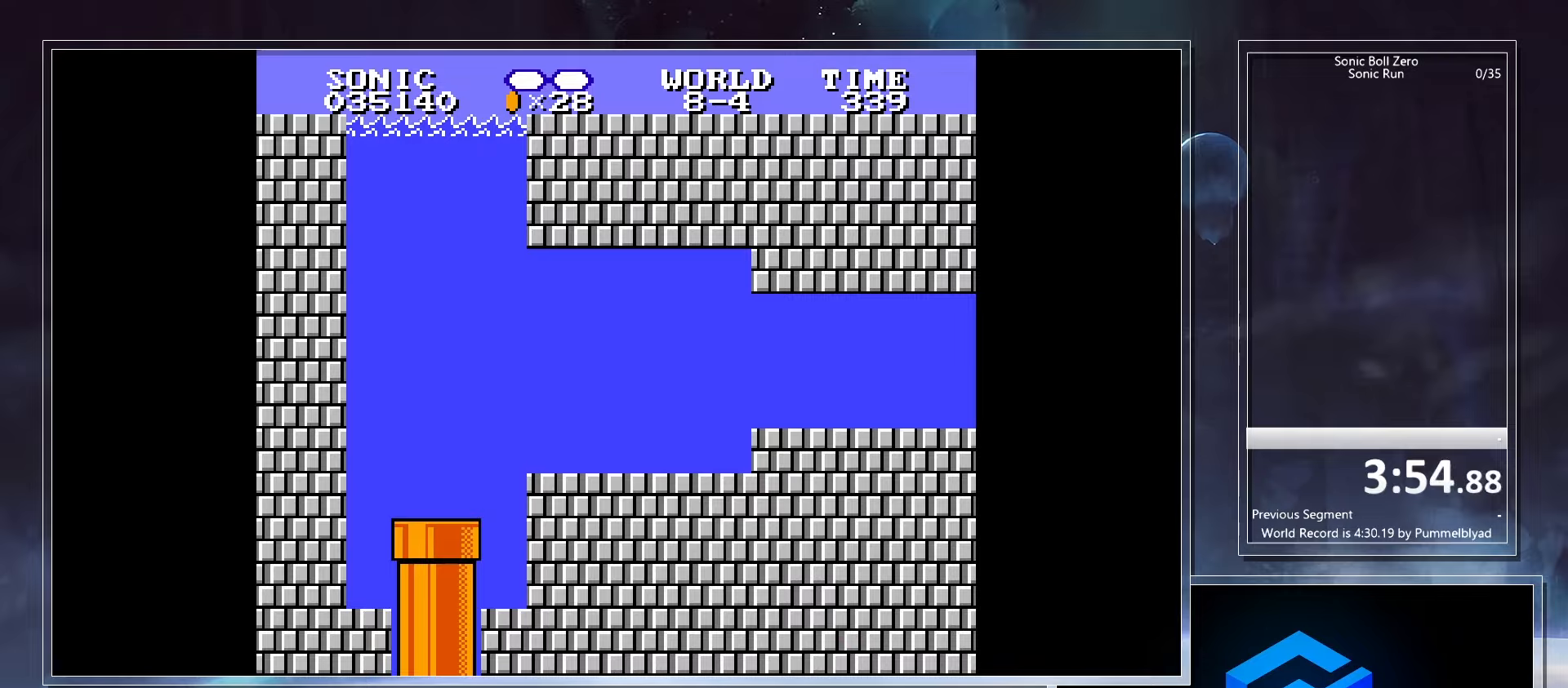
{"keys": ["right"], "events": []}
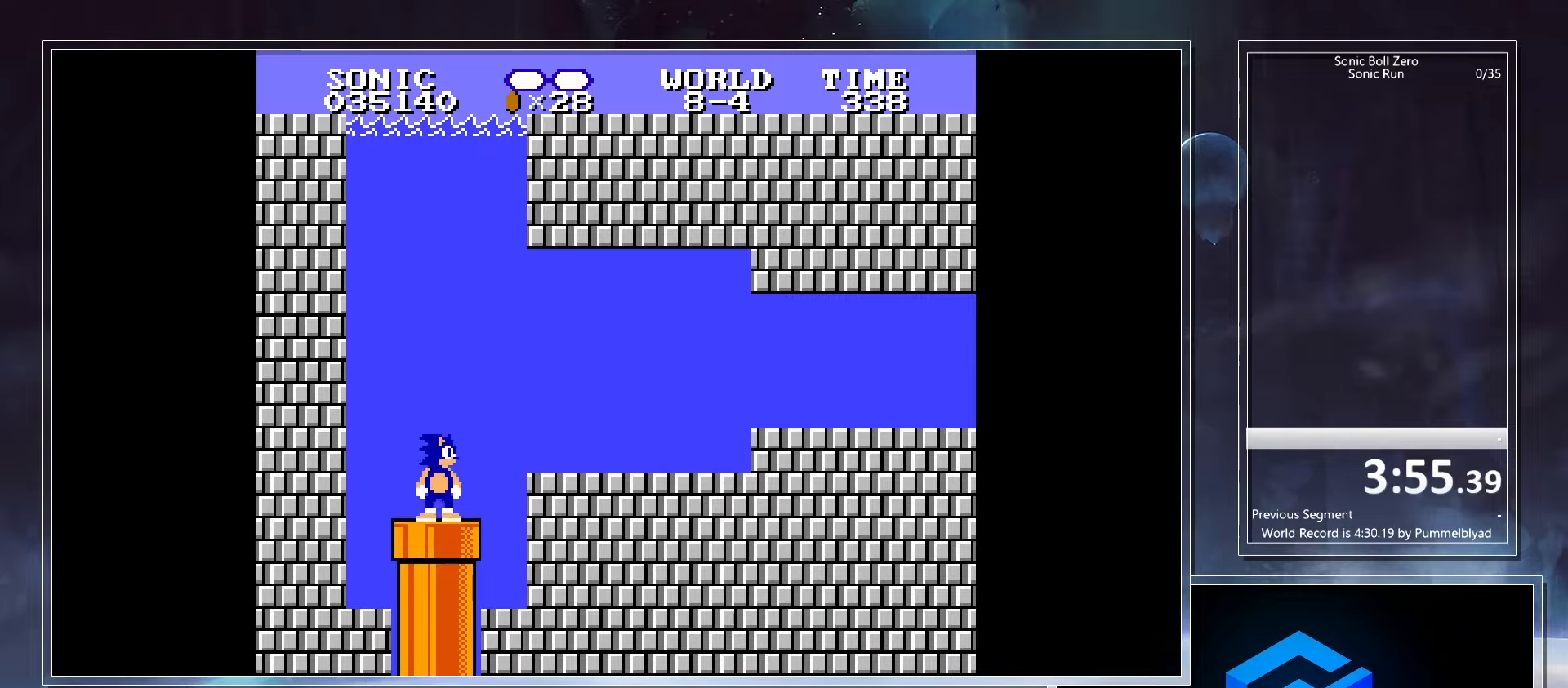
{"keys": ["right"], "events": [[133, "x", "down"], [217, "x", "up"]]}
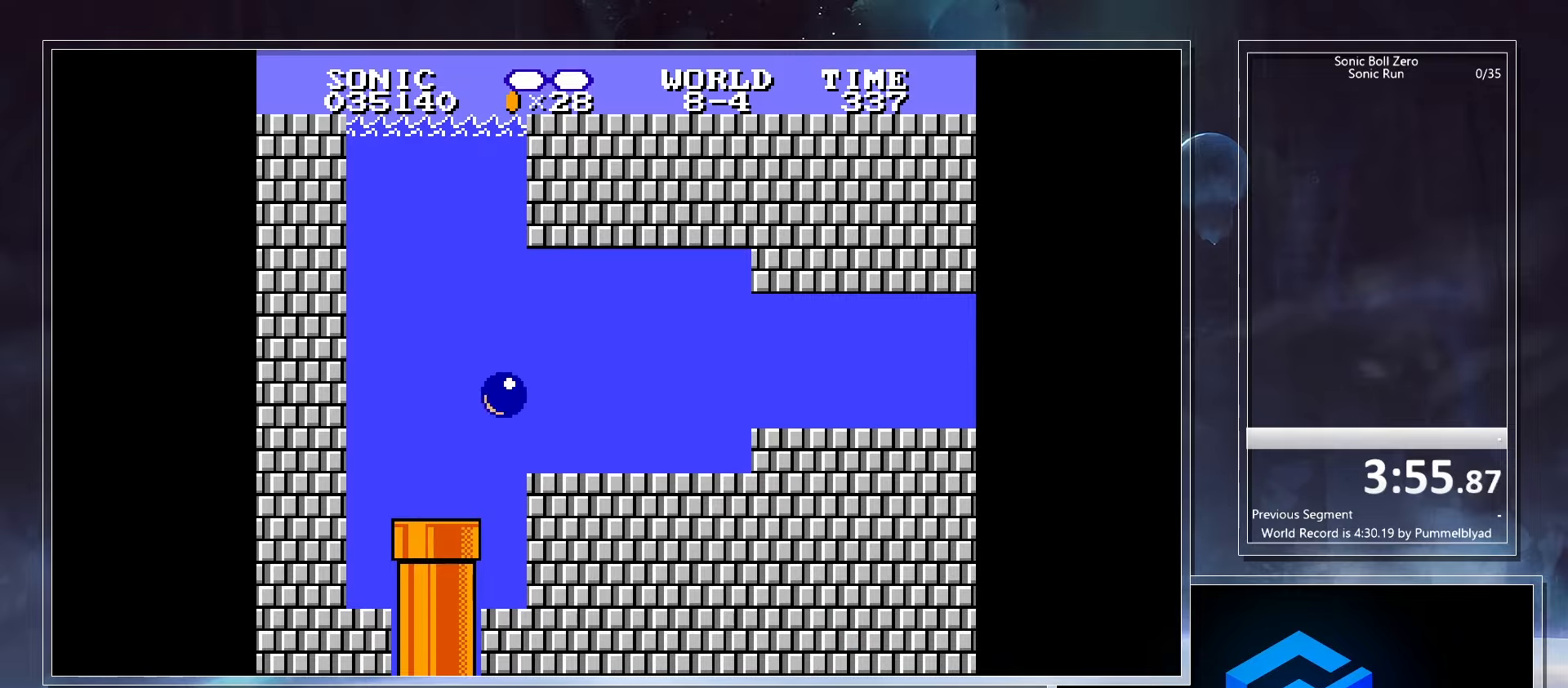
{"keys": ["right"], "events": []}
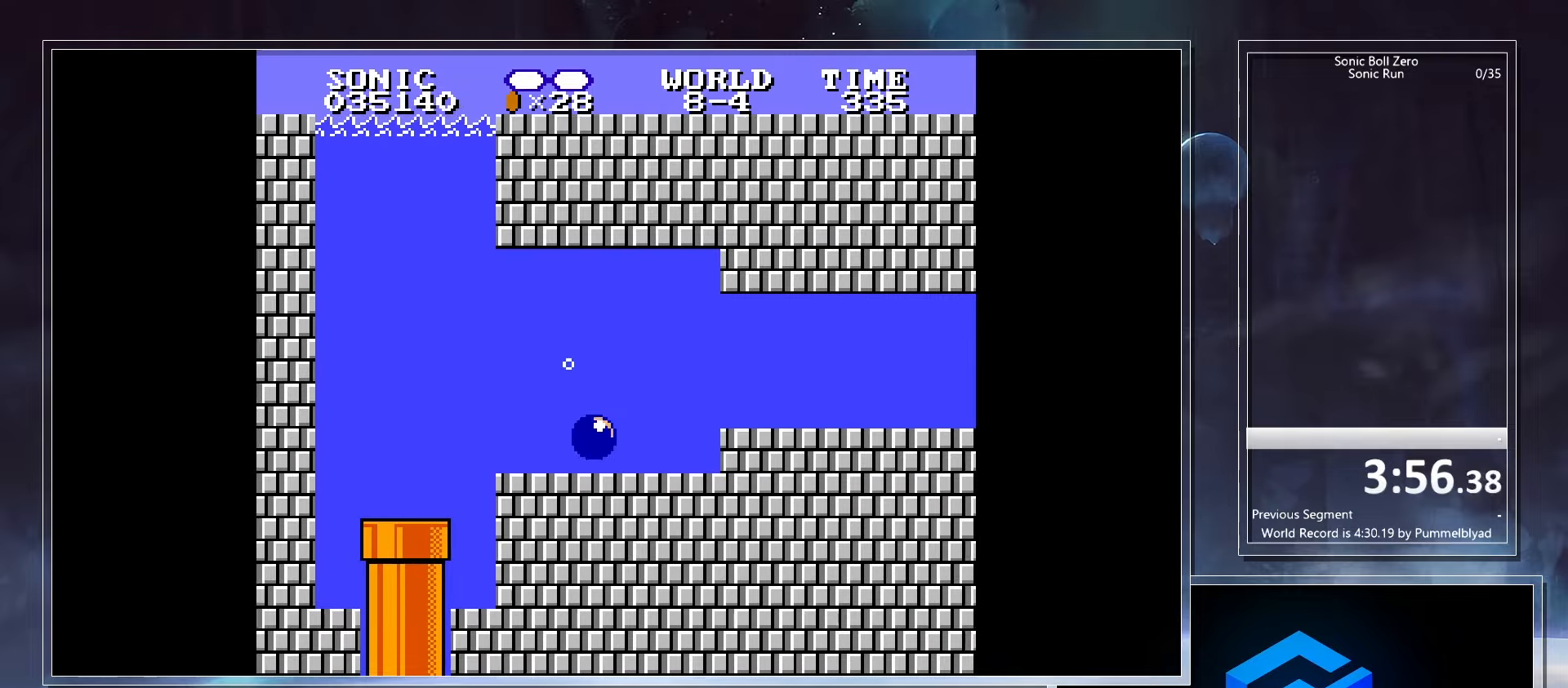
{"keys": ["right"], "events": [[133, "x", "down"], [200, "x", "up"]]}
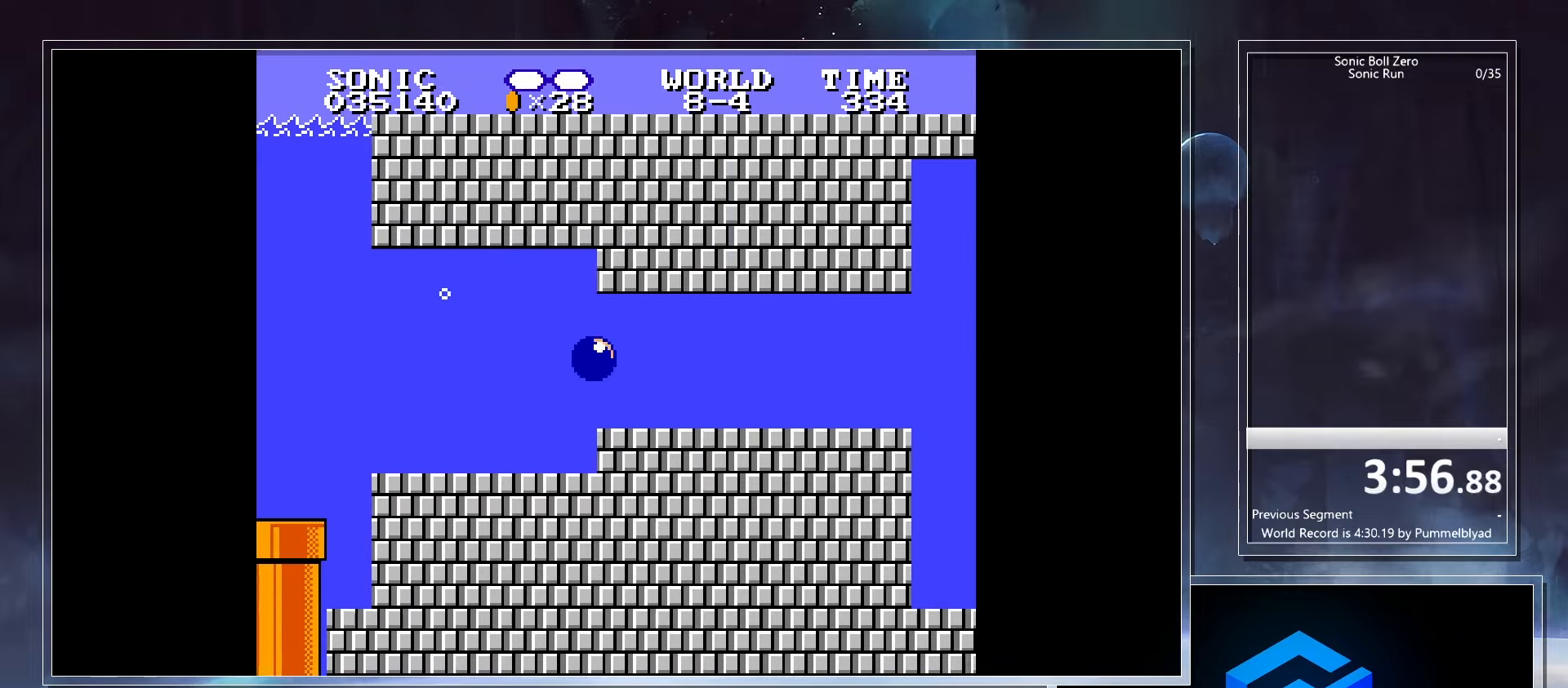
{"keys": ["left"], "events": [[417, "right", "up"], [433, "left", "down"]]}
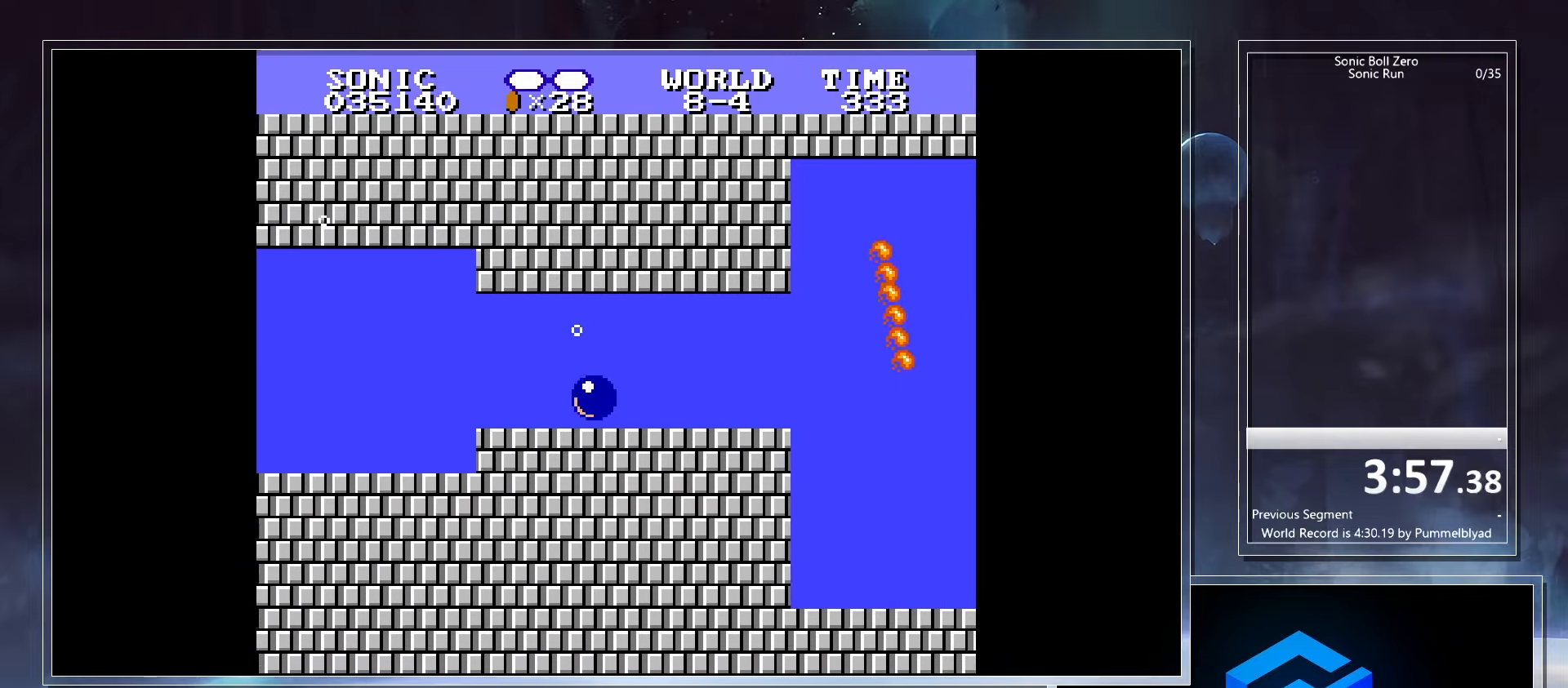
{"keys": [], "events": [[167, "left", "up"], [167, "right", "down"], [500, "right", "up"]]}
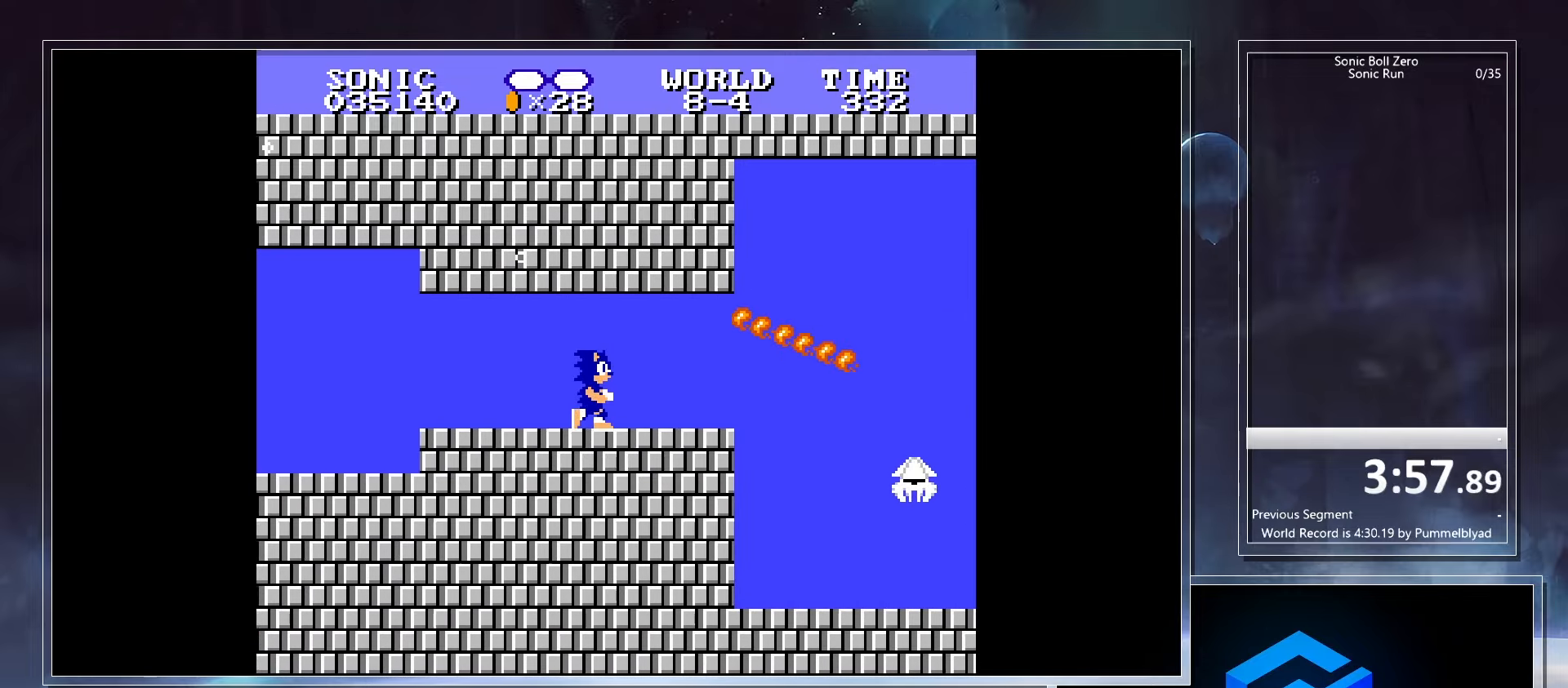
{"keys": ["right"], "events": [[133, "right", "down"]]}
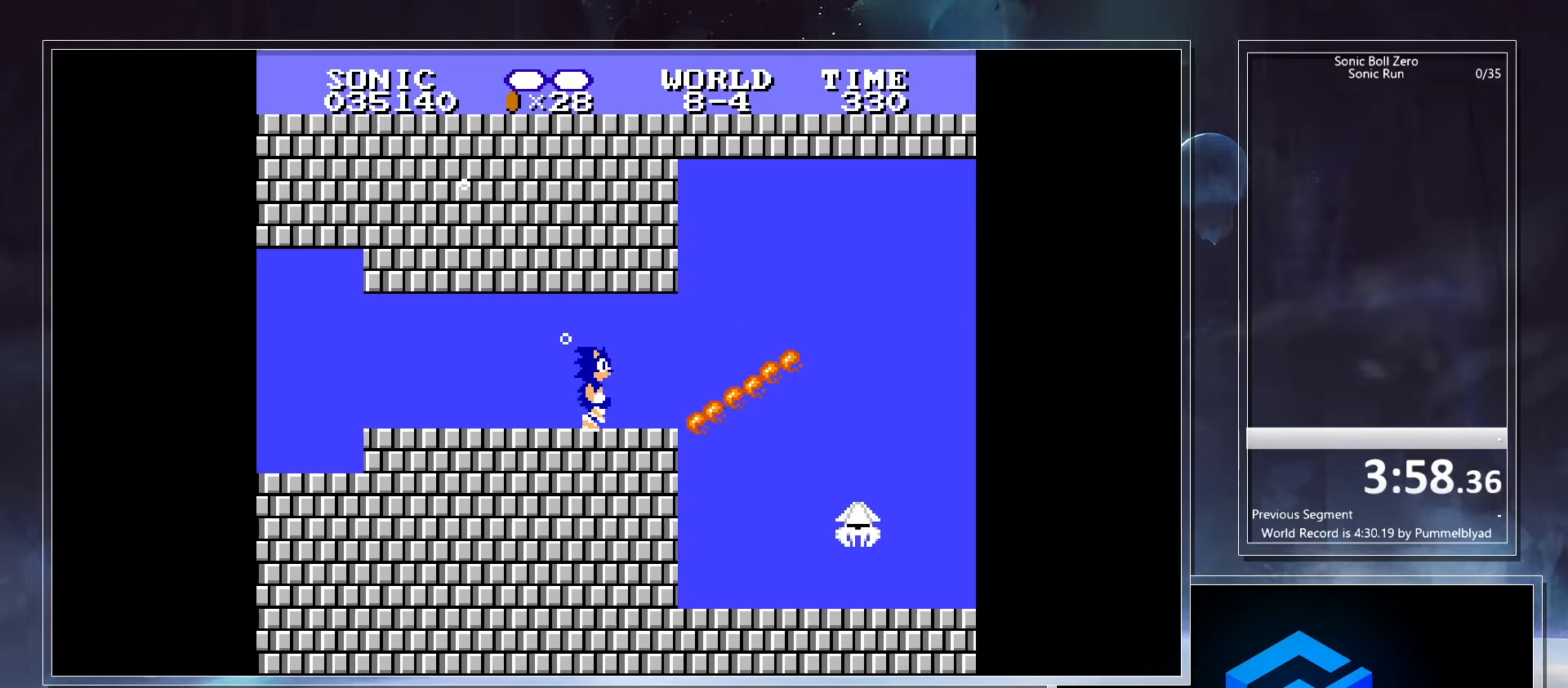
{"keys": ["left"], "events": [[267, "down", "down"], [317, "right", "up"], [467, "left", "down"], [483, "down", "up"]]}
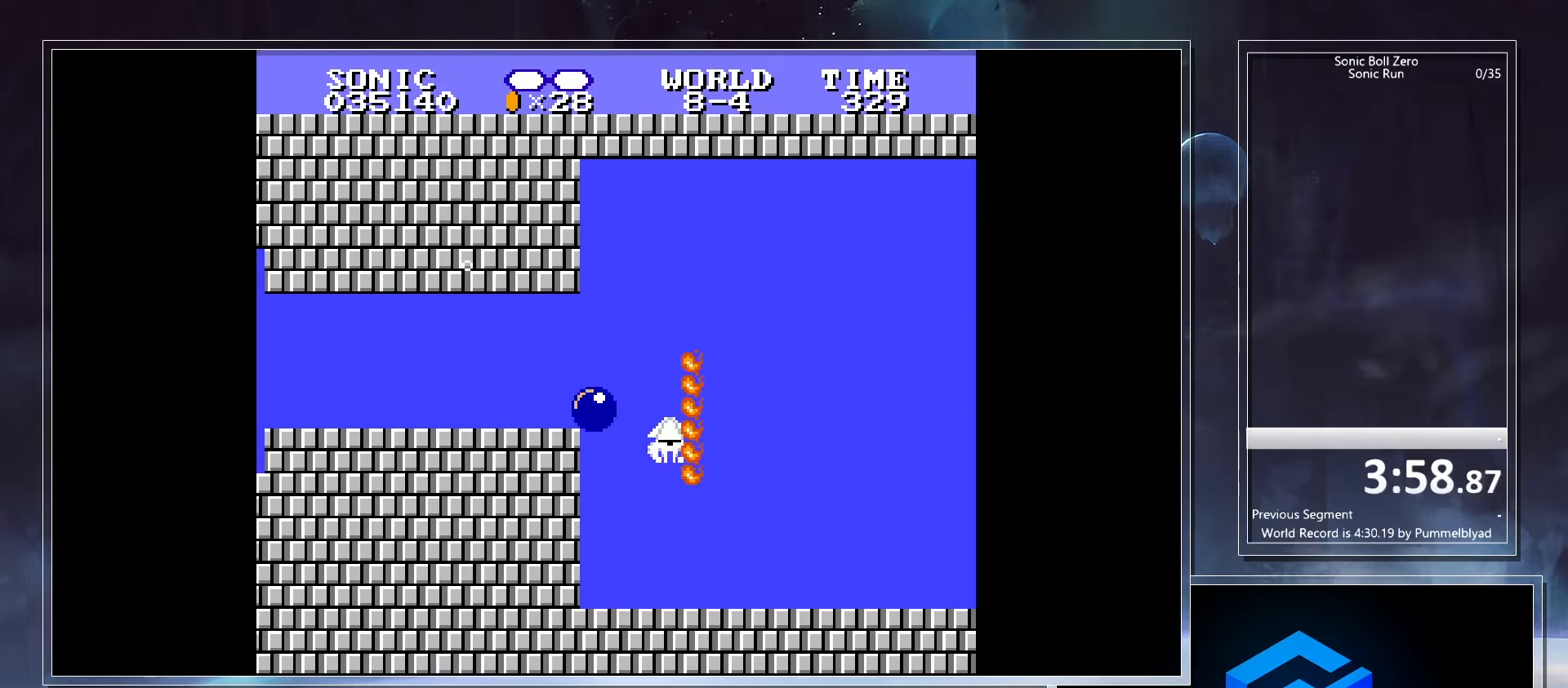
{"keys": ["left"], "events": []}
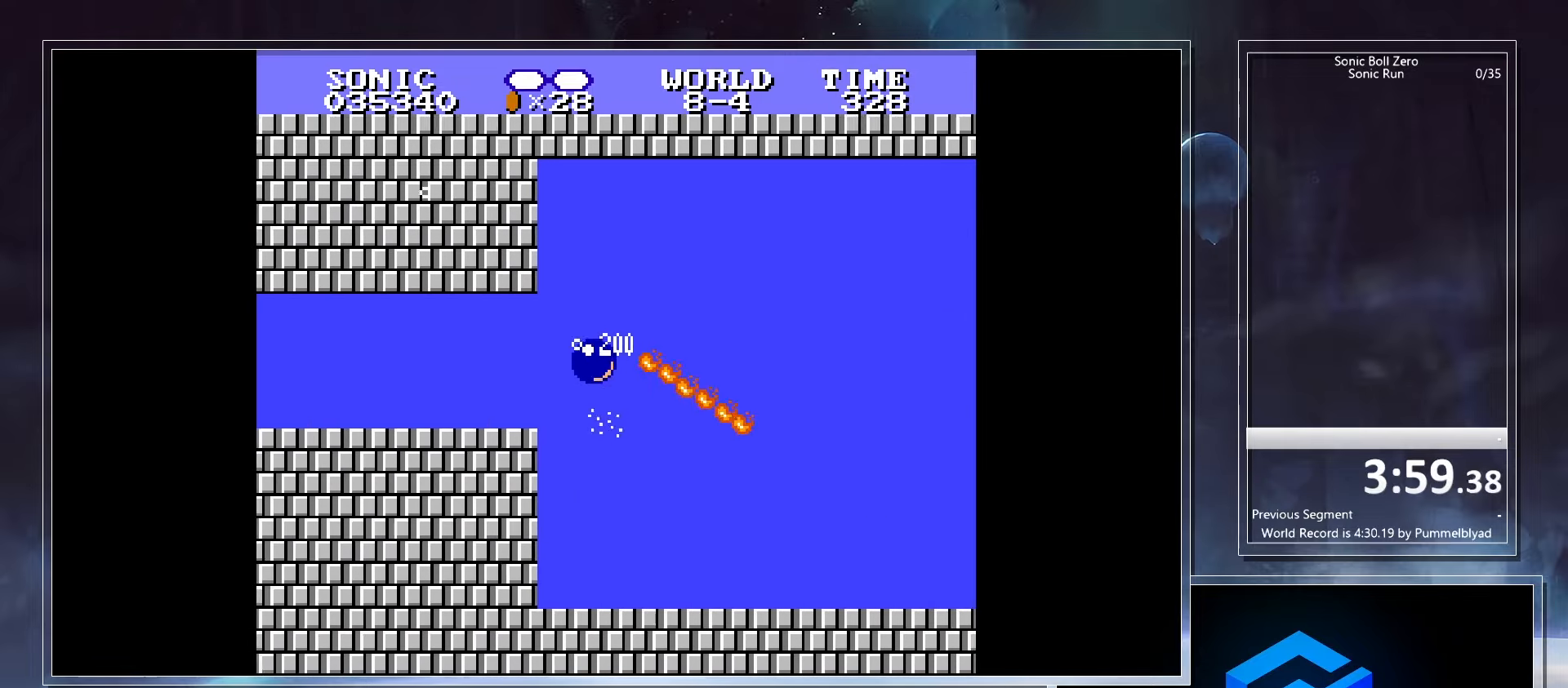
{"keys": ["right"], "events": [[83, "left", "up"], [83, "right", "down"], [133, "right", "up"], [183, "left", "down"], [383, "right", "down"], [400, "left", "up"]]}
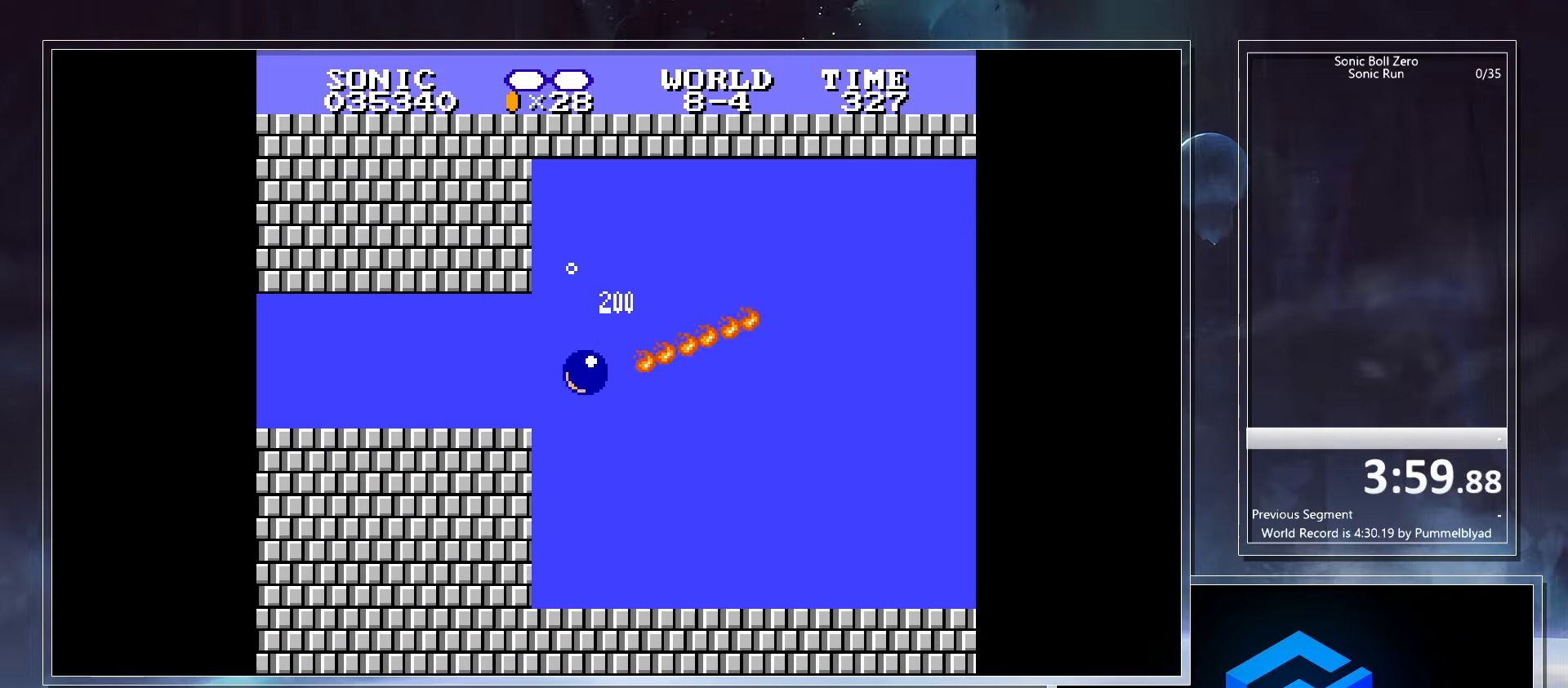
{"keys": ["right"], "events": []}
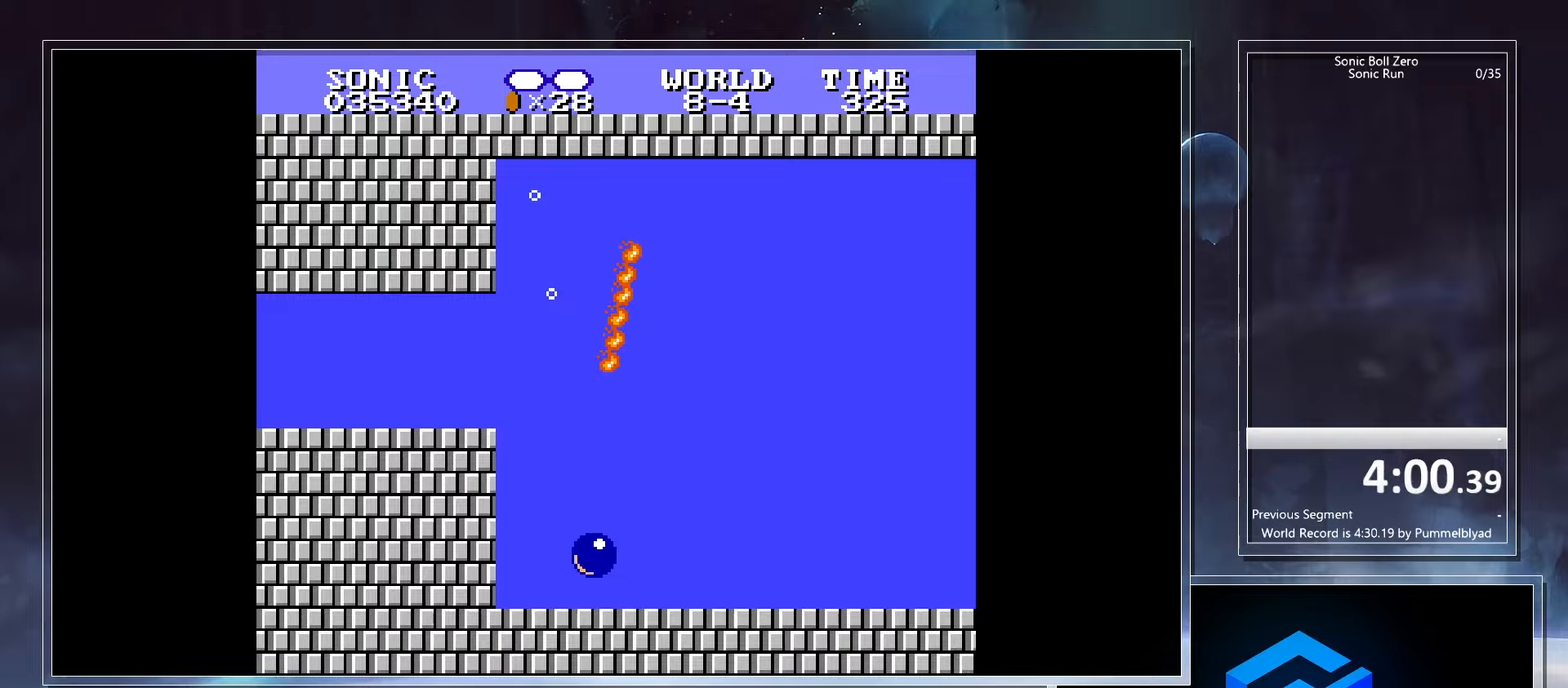
{"keys": ["right"], "events": [[83, "x", "down"], [133, "x", "up"]]}
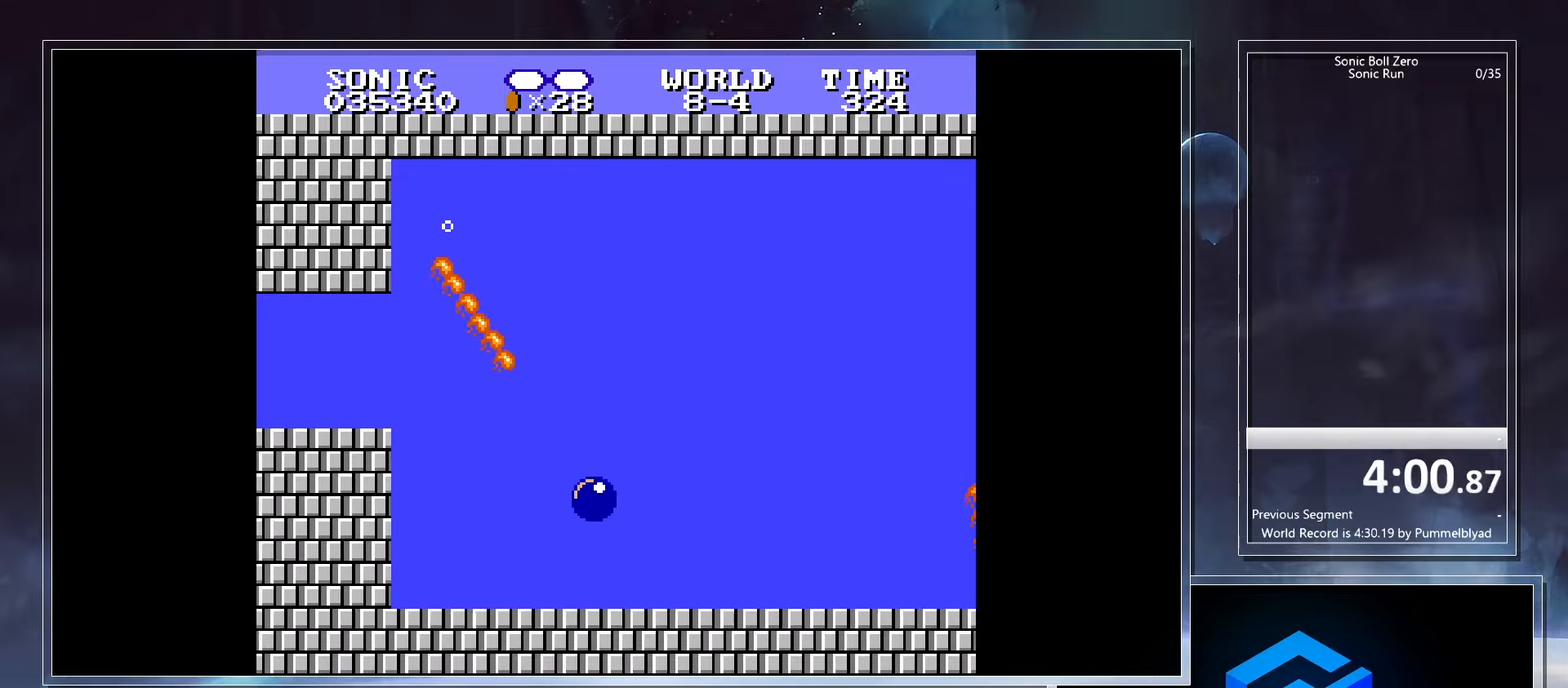
{"keys": ["right"], "events": []}
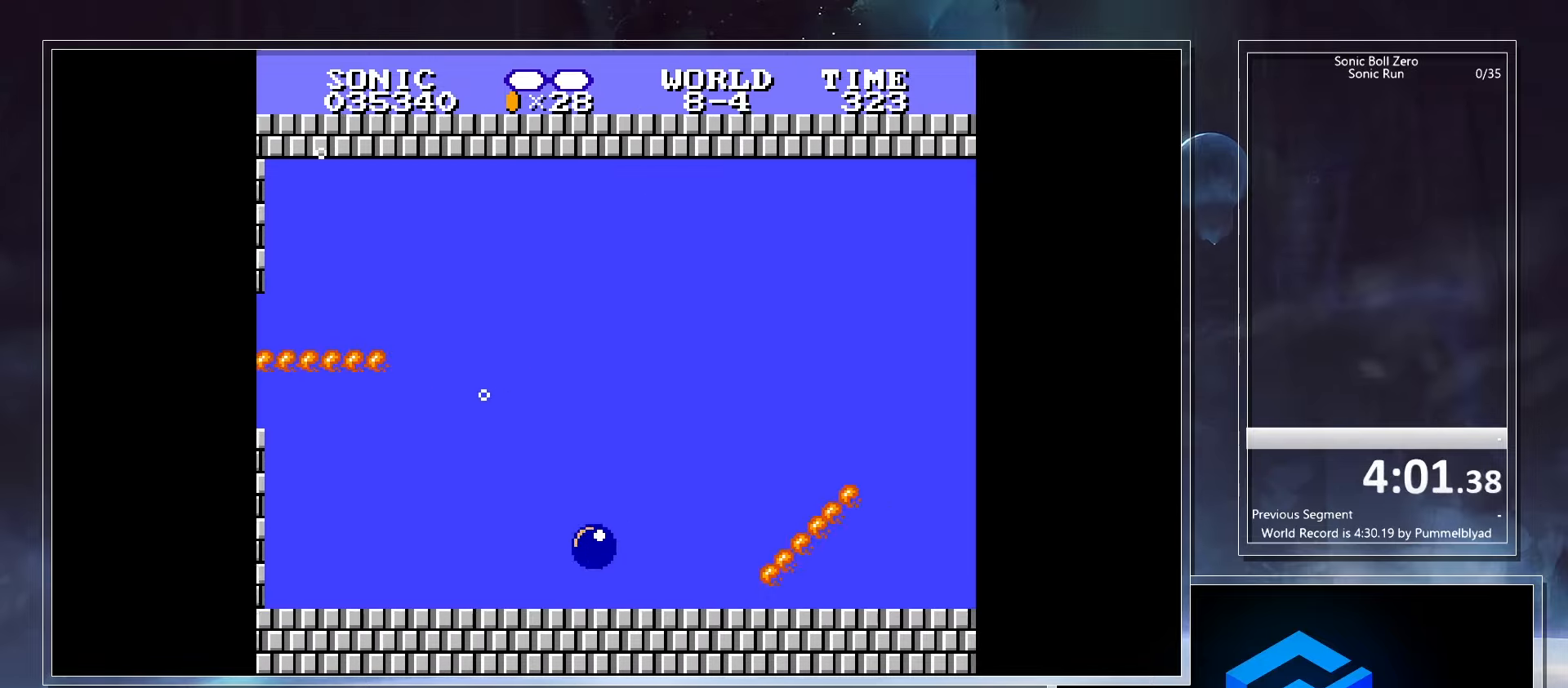
{"keys": ["right"], "events": []}
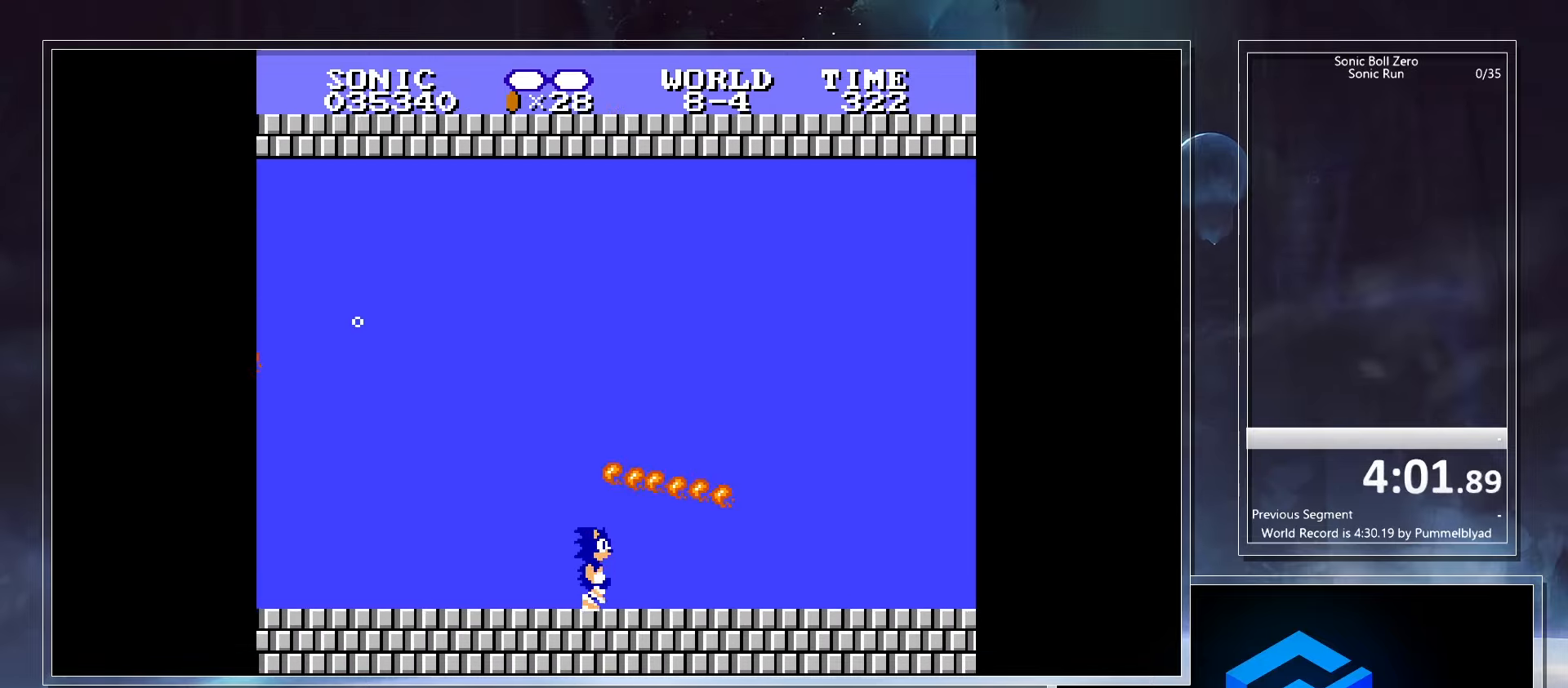
{"keys": ["right"], "events": []}
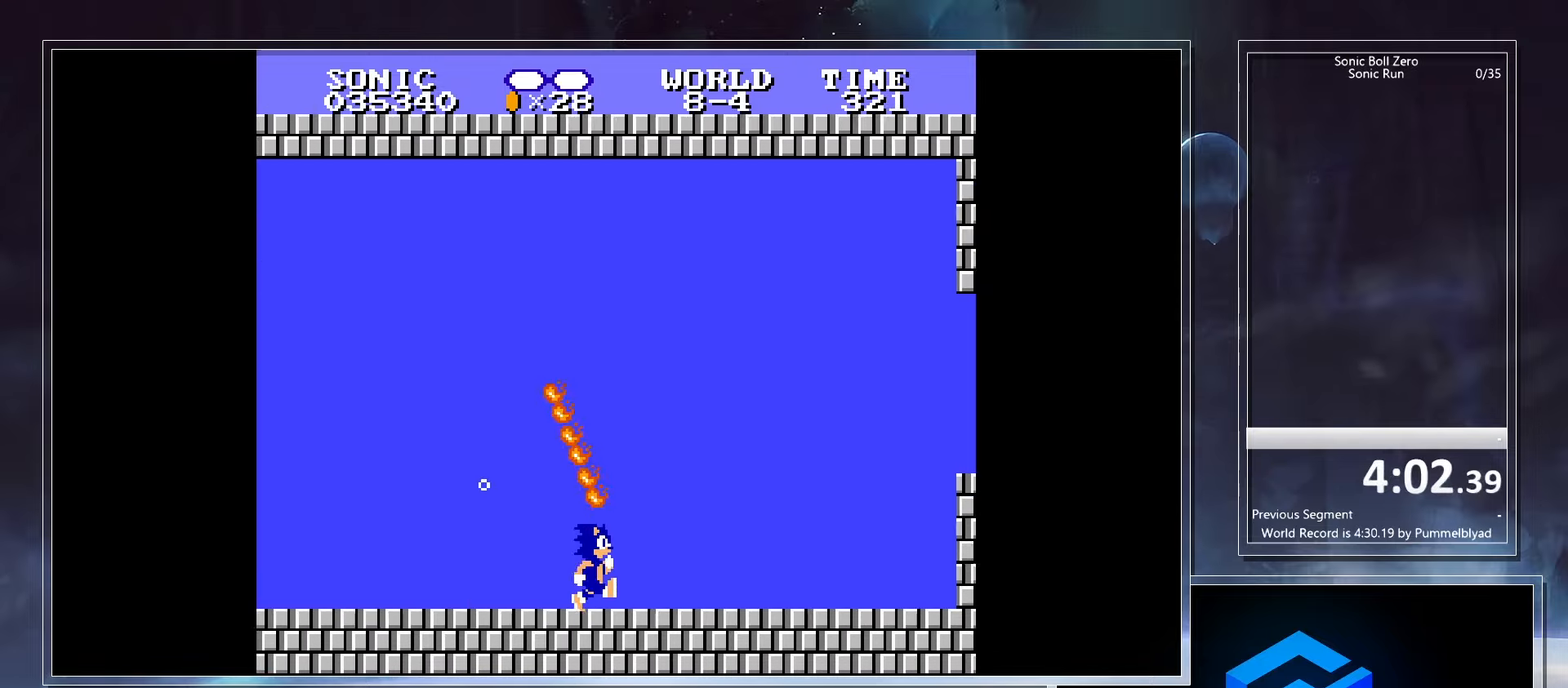
{"keys": ["right"], "events": []}
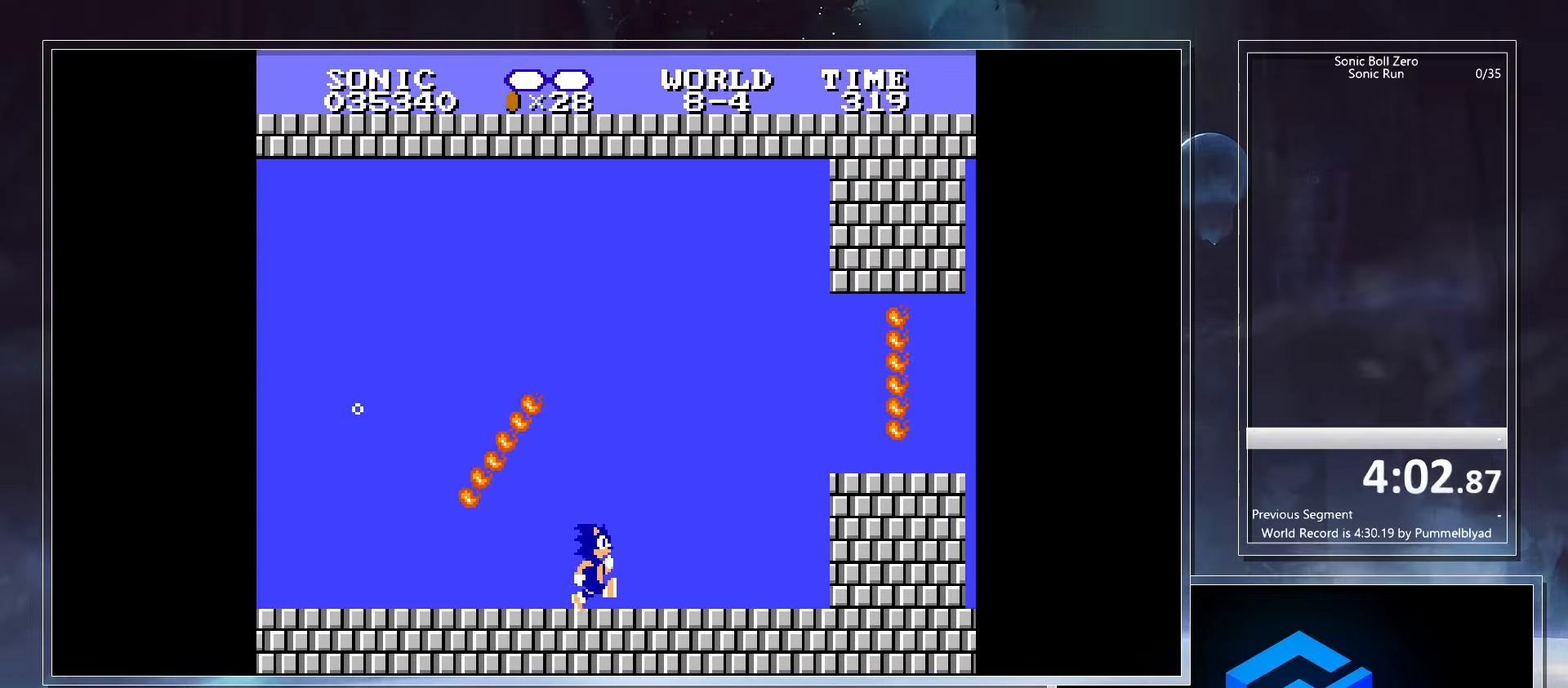
{"keys": ["right", "x"], "events": [[450, "x", "down"]]}
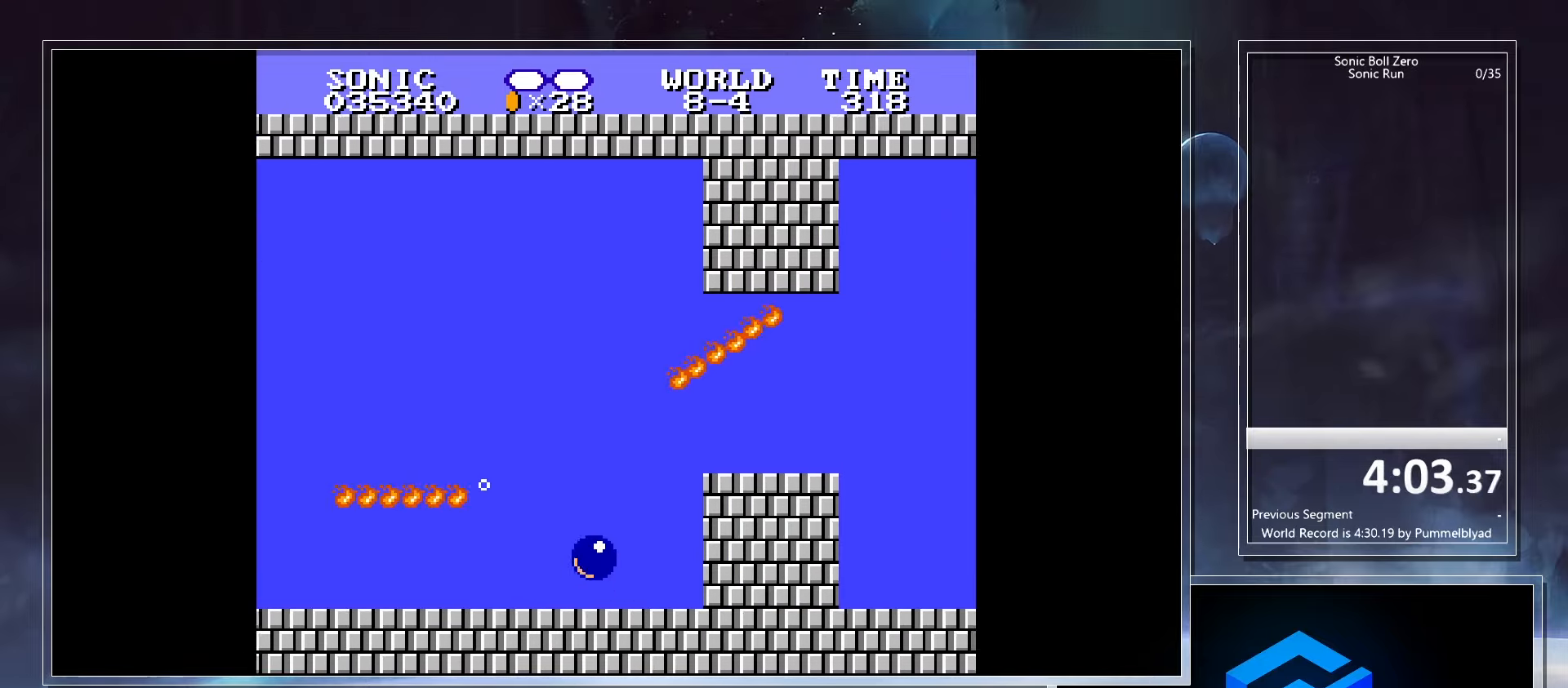
{"keys": ["right"], "events": [[183, "x", "up"]]}
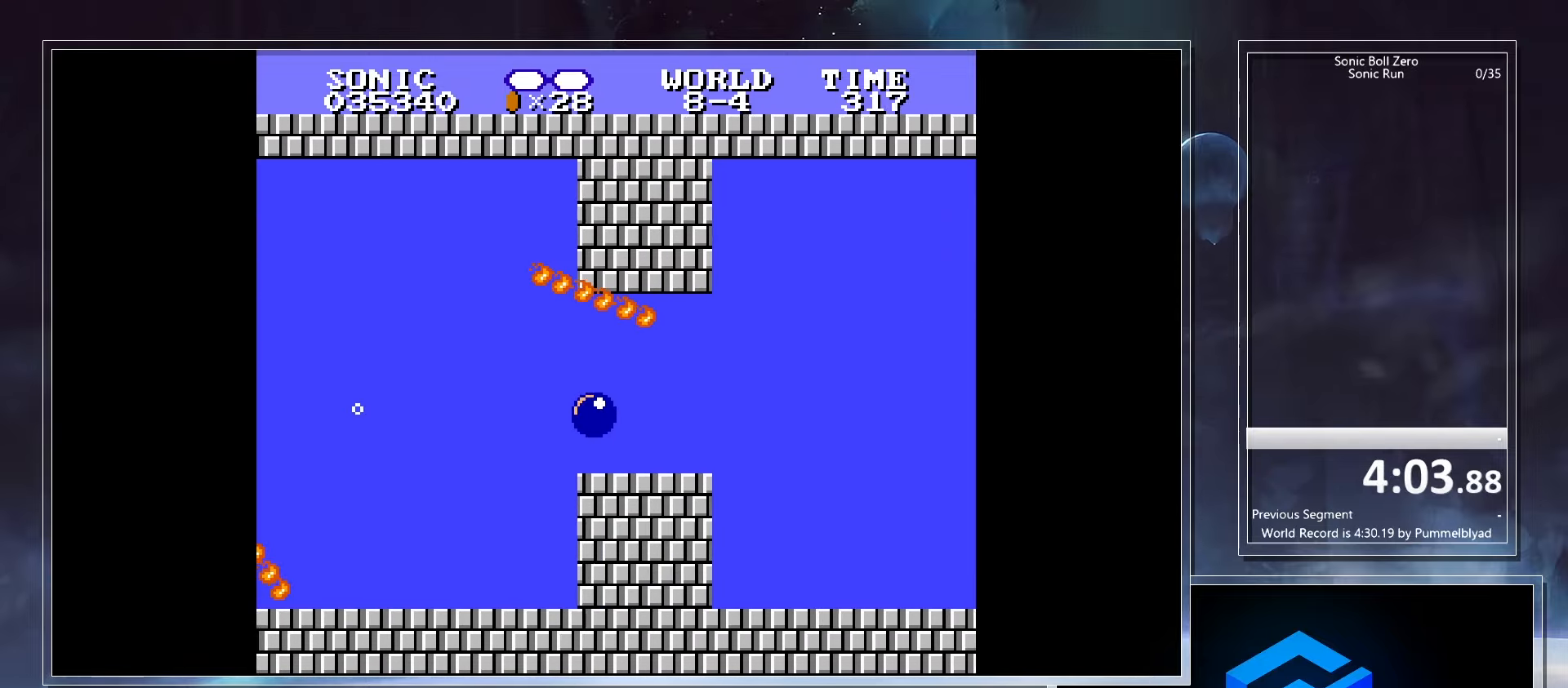
{"keys": ["right"], "events": []}
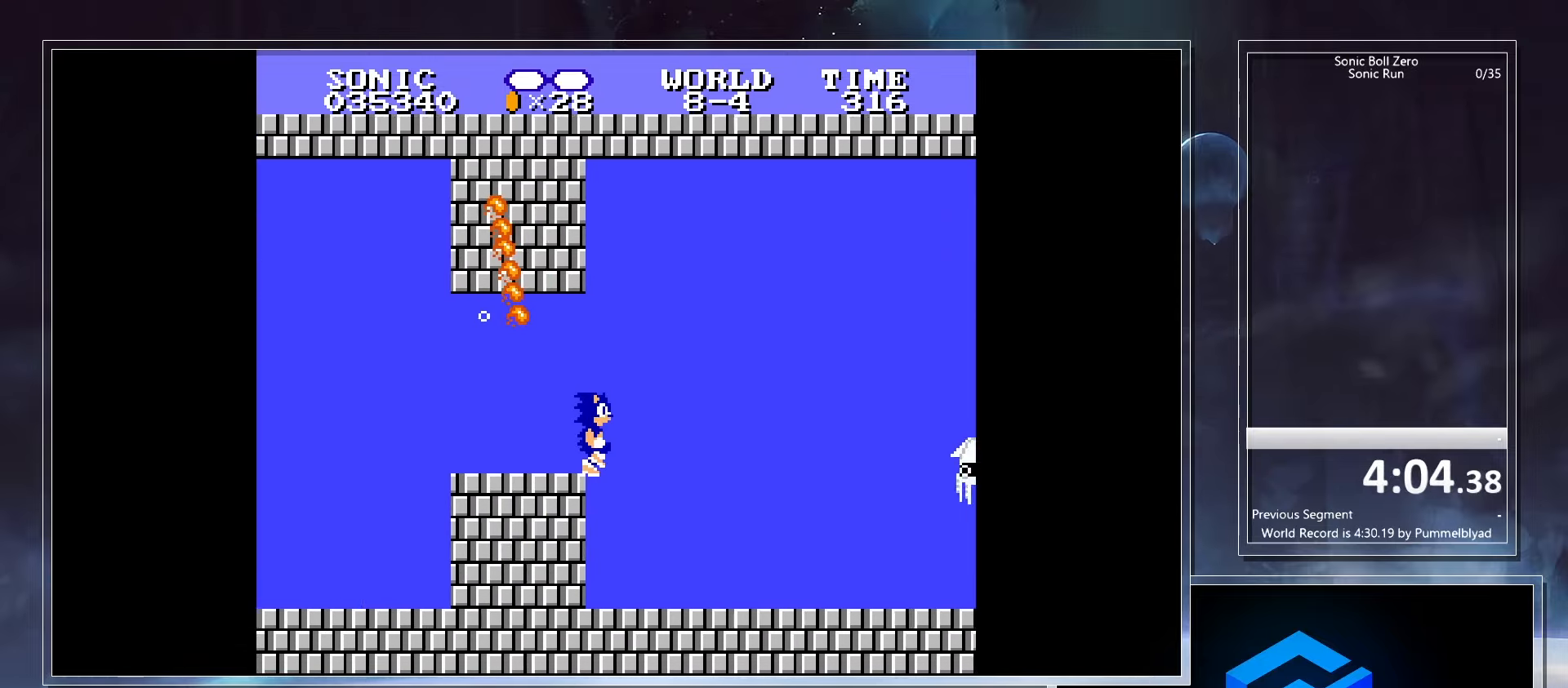
{"keys": ["right"], "events": []}